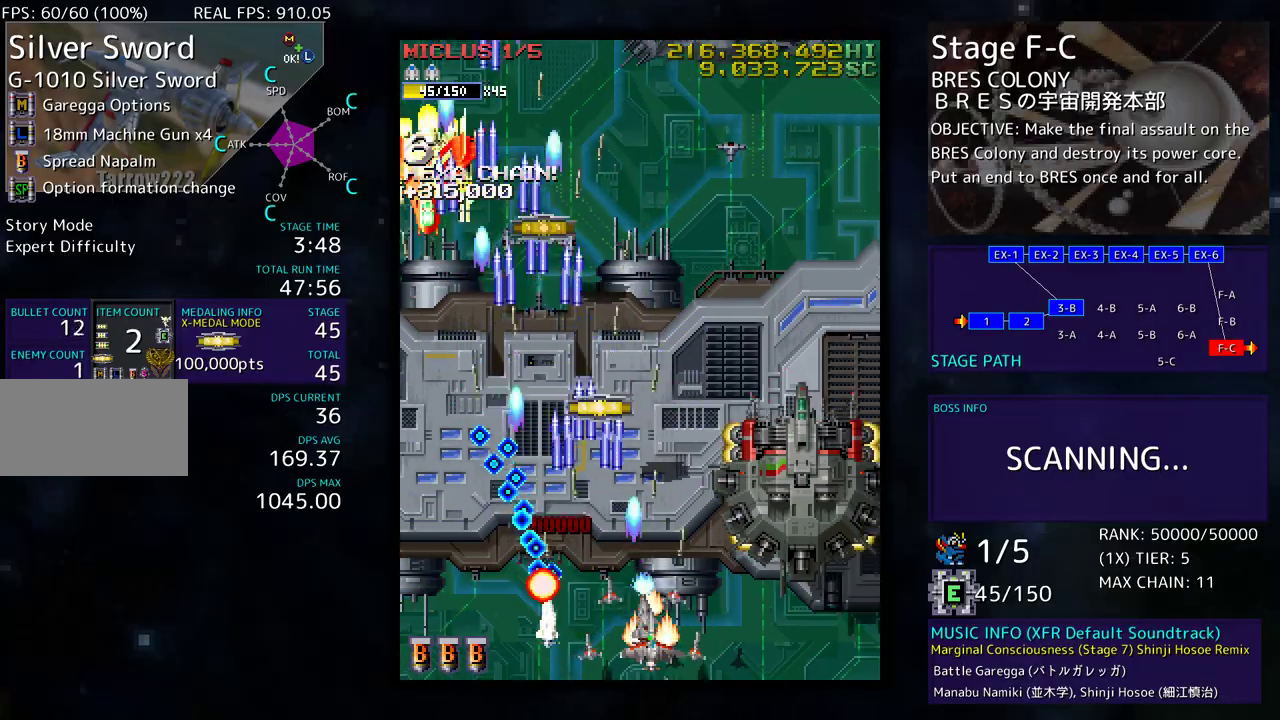
Gameplay with a controller (arcade stick); each line is a JSON object with the inputs held at the frame after it. "events" lists button and stick changes between this image and that frame as [ms after this image, input, new state], when the widget could be followed in between. Not read: L3 R3 other_buttons.
{"buttons": ["DPAD_UP", "DPAD_LEFT"]}
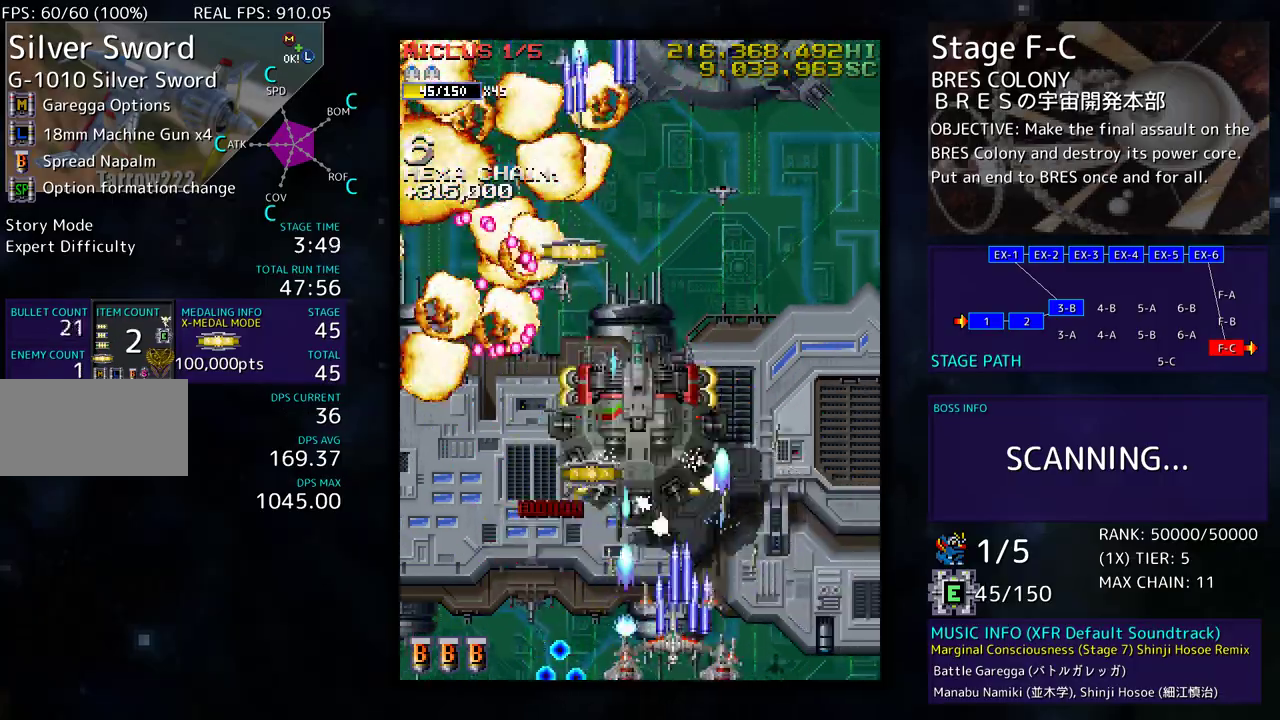
{"buttons": ["DPAD_RIGHT"], "events": [[183, "DPAD_UP", "up"], [233, "DPAD_DOWN", "down"], [300, "DPAD_DOWN", "up"], [300, "DPAD_LEFT", "up"], [433, "DPAD_DOWN", "down"], [433, "DPAD_RIGHT", "down"], [467, "DPAD_DOWN", "up"]]}
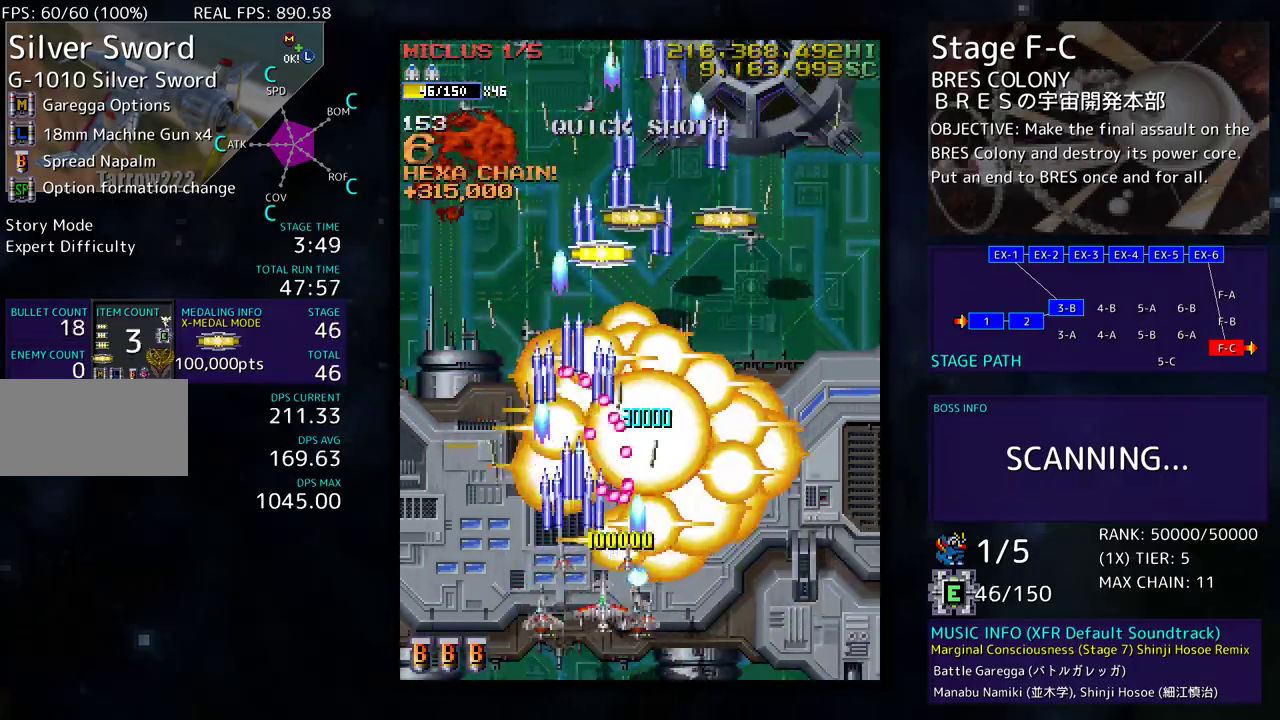
{"buttons": ["DPAD_UP"], "events": [[33, "DPAD_UP", "down"], [83, "DPAD_UP", "up"], [133, "DPAD_DOWN", "down"], [250, "DPAD_DOWN", "up"], [317, "DPAD_UP", "down"], [483, "DPAD_RIGHT", "up"]]}
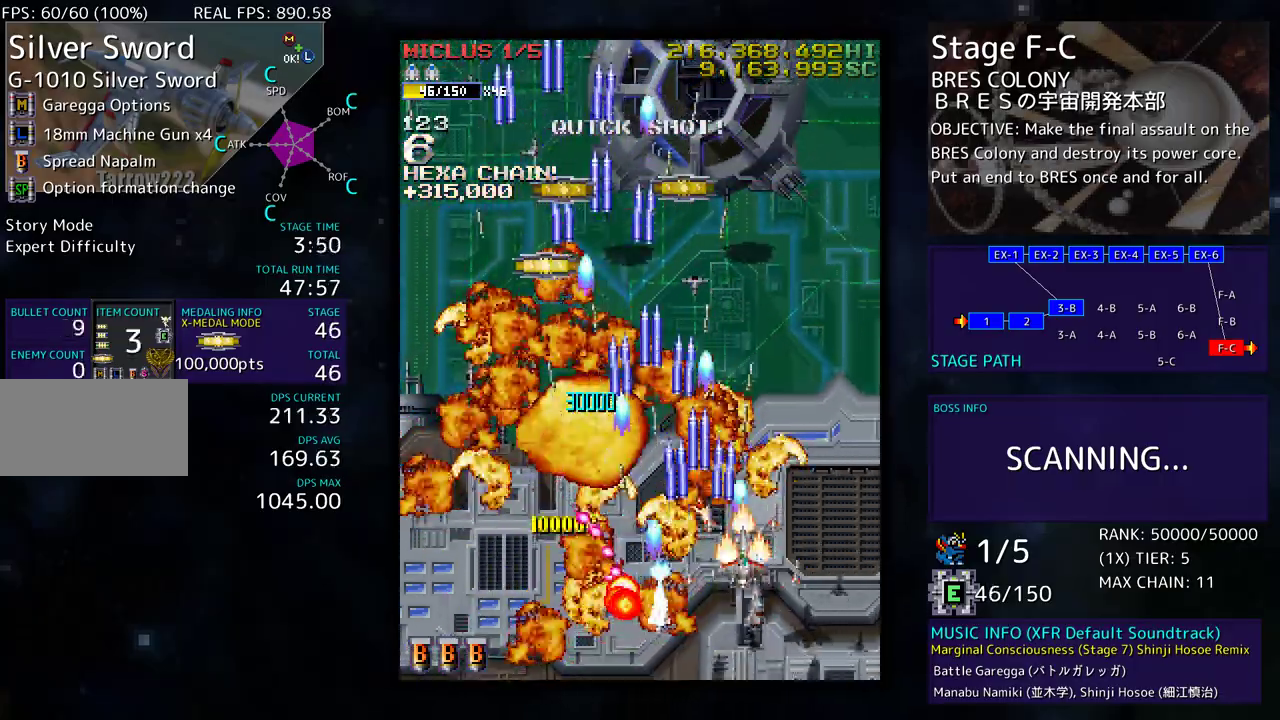
{"buttons": ["DPAD_UP"], "events": [[33, "DPAD_LEFT", "down"], [500, "DPAD_LEFT", "up"]]}
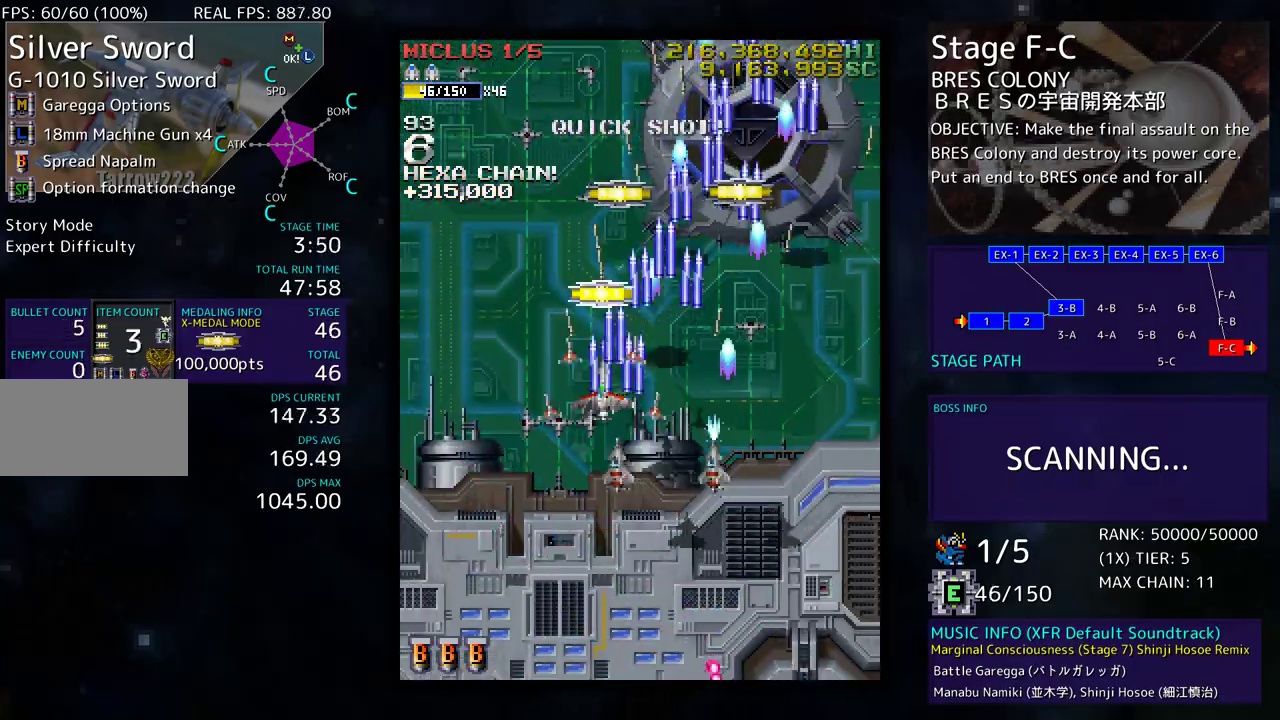
{"buttons": ["DPAD_UP", "DPAD_LEFT"], "events": [[183, "DPAD_RIGHT", "down"], [467, "DPAD_RIGHT", "up"], [483, "DPAD_LEFT", "down"]]}
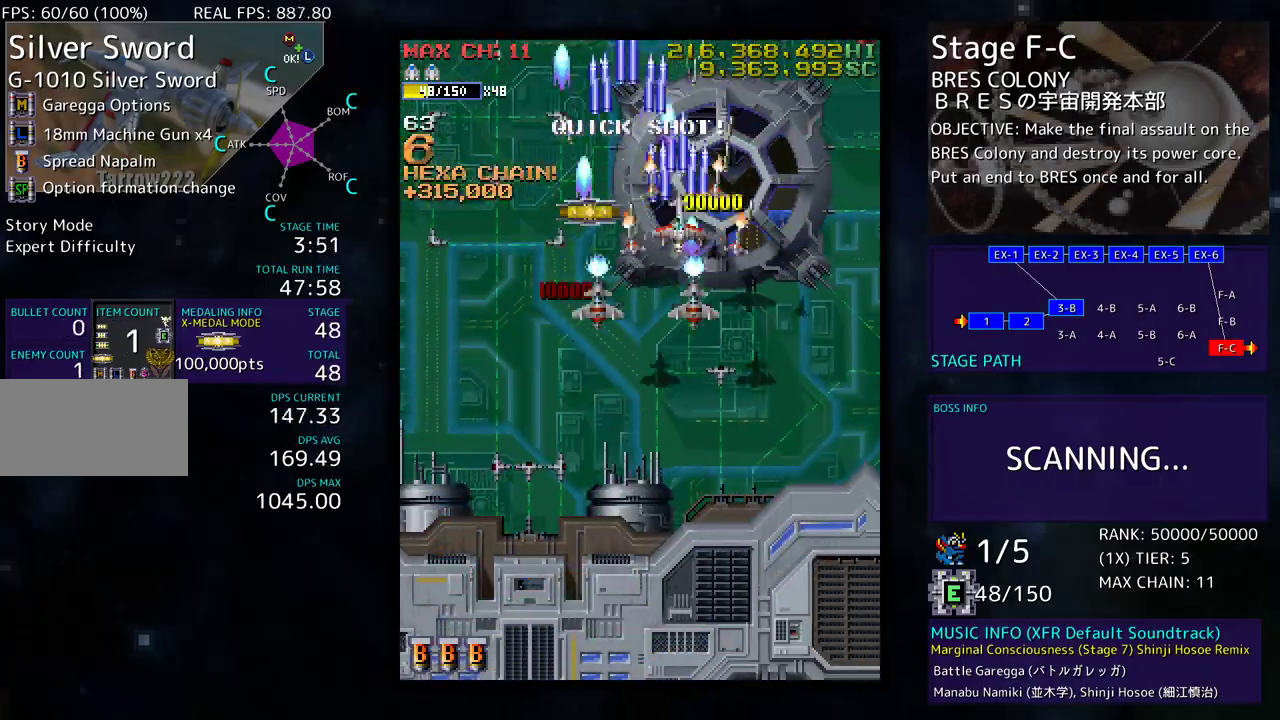
{"buttons": ["DPAD_DOWN"], "events": [[50, "DPAD_UP", "up"], [117, "DPAD_DOWN", "down"], [150, "DPAD_DOWN", "up"], [417, "DPAD_LEFT", "up"], [483, "DPAD_DOWN", "down"]]}
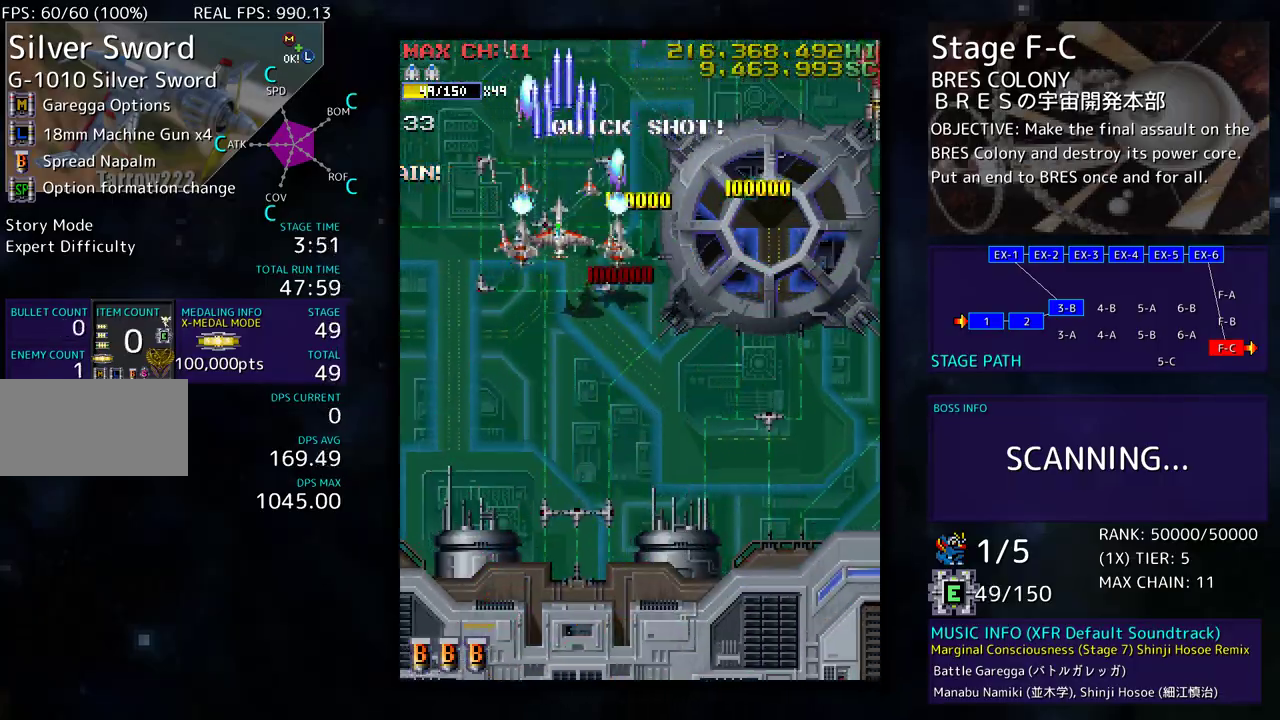
{"buttons": [], "events": [[83, "DPAD_DOWN", "up"], [217, "DPAD_DOWN", "down"], [283, "DPAD_DOWN", "up"], [400, "DPAD_DOWN", "down"], [483, "DPAD_DOWN", "up"]]}
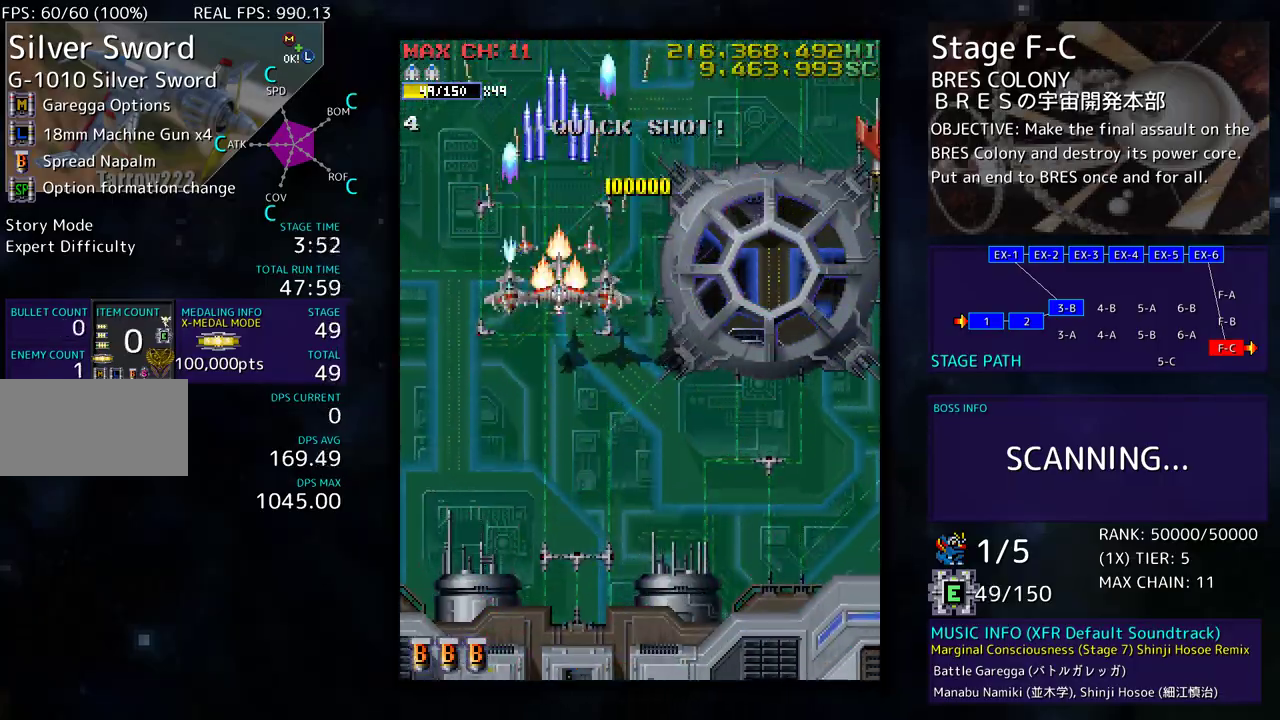
{"buttons": ["DPAD_DOWN"], "events": [[117, "DPAD_DOWN", "down"], [167, "DPAD_LEFT", "down"], [183, "DPAD_LEFT", "up"], [217, "DPAD_DOWN", "up"], [450, "DPAD_DOWN", "down"]]}
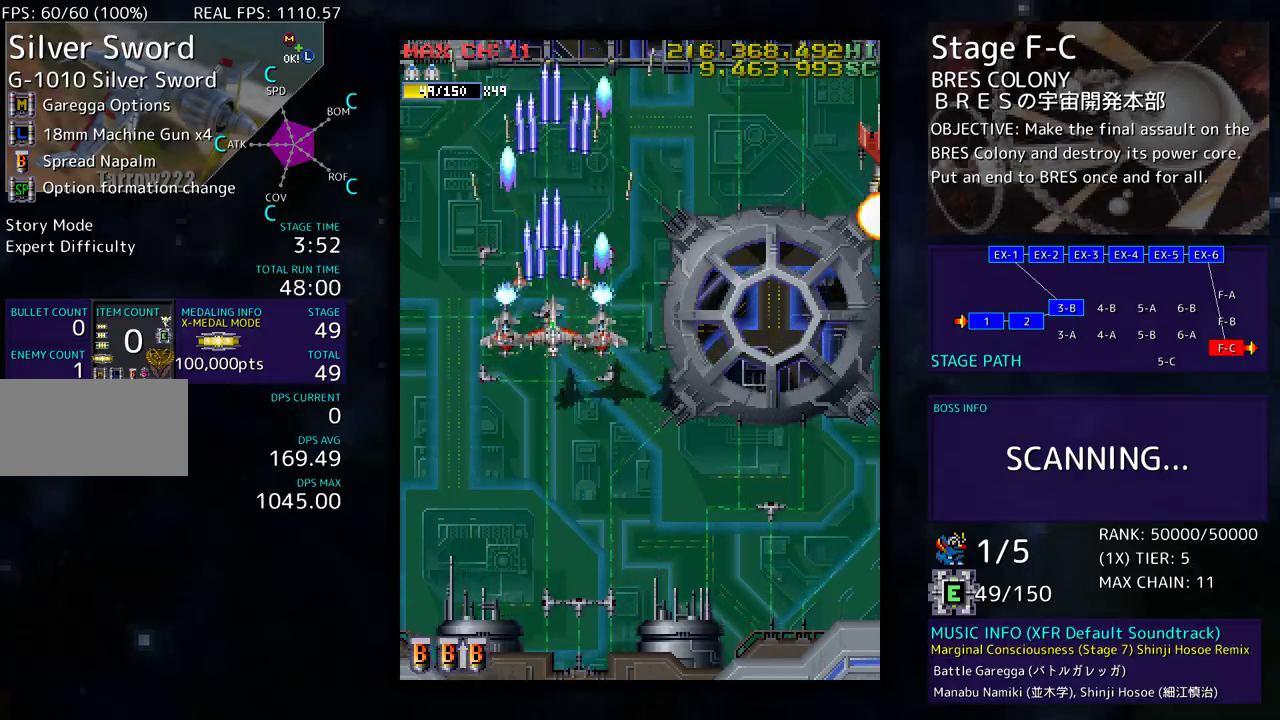
{"buttons": [], "events": [[17, "DPAD_DOWN", "up"], [150, "DPAD_DOWN", "down"], [267, "DPAD_DOWN", "up"], [383, "DPAD_DOWN", "down"], [483, "DPAD_DOWN", "up"]]}
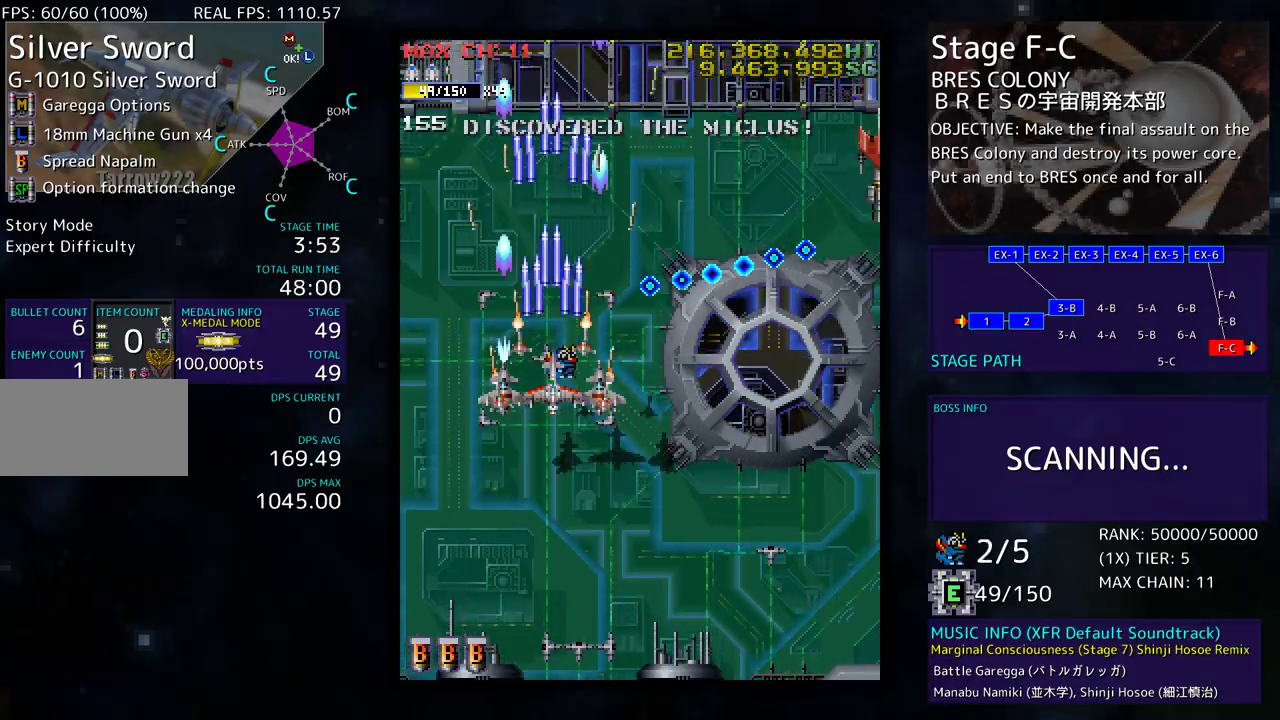
{"buttons": [], "events": [[67, "DPAD_RIGHT", "down"], [167, "DPAD_RIGHT", "up"], [317, "DPAD_DOWN", "down"], [400, "DPAD_DOWN", "up"]]}
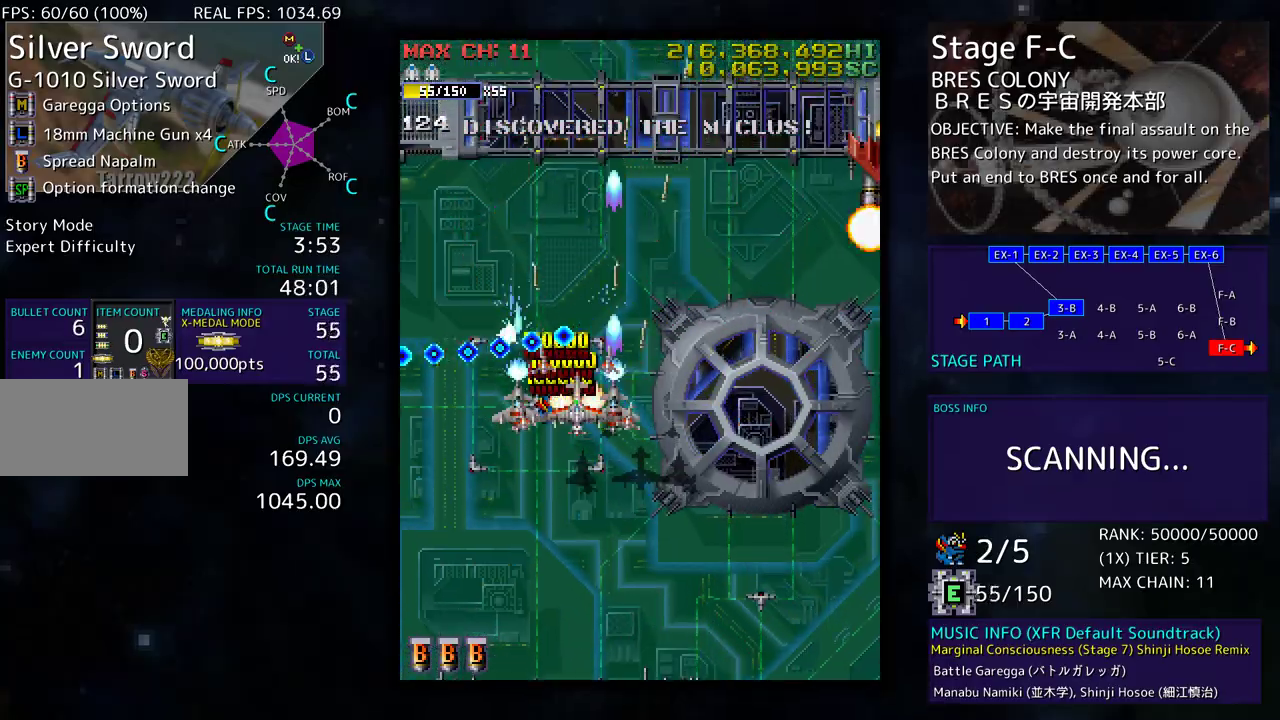
{"buttons": ["DPAD_DOWN", "DPAD_RIGHT"], "events": [[133, "DPAD_DOWN", "down"], [367, "DPAD_RIGHT", "down"]]}
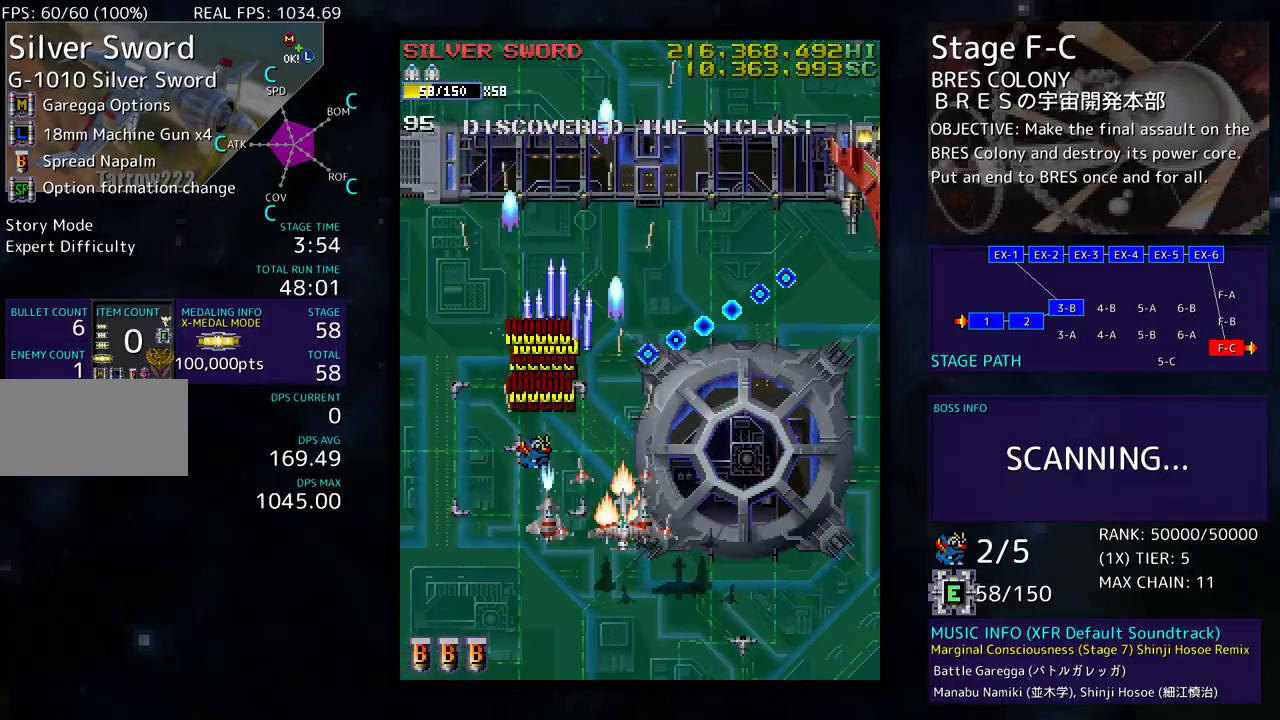
{"buttons": ["DPAD_RIGHT"], "events": [[50, "DPAD_DOWN", "up"]]}
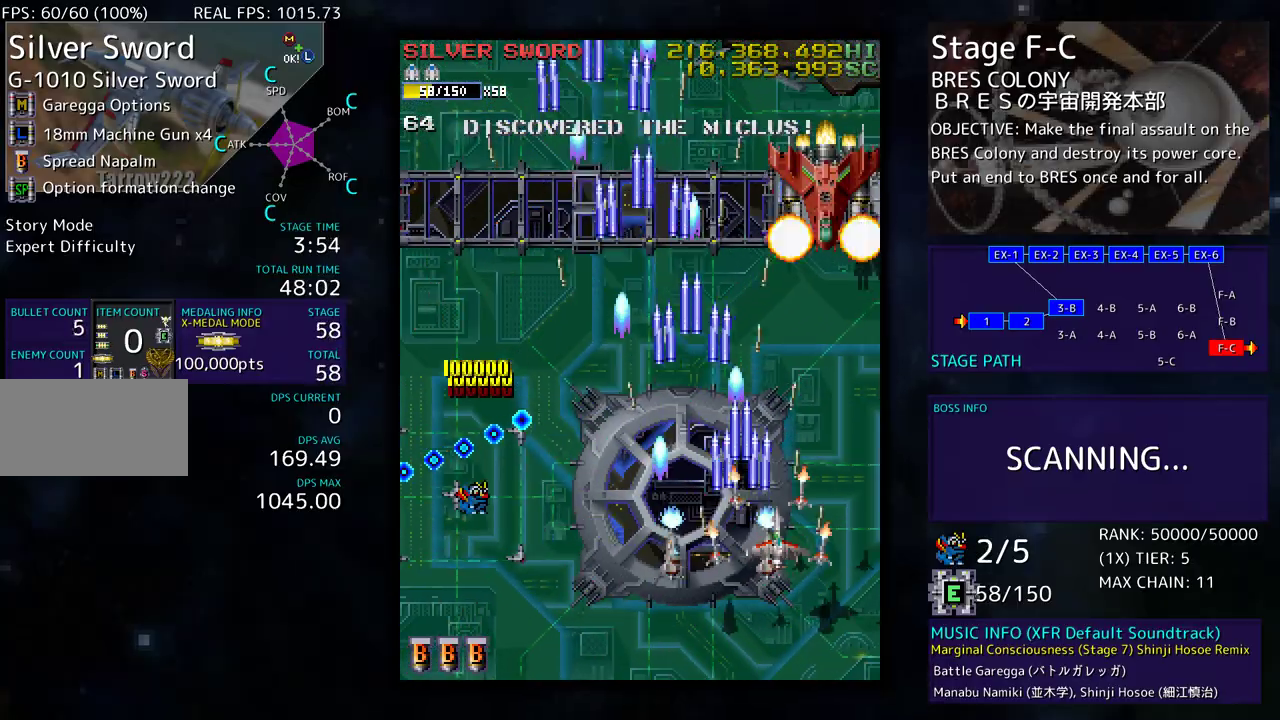
{"buttons": ["DPAD_DOWN", "DPAD_RIGHT"], "events": [[67, "DPAD_DOWN", "down"], [83, "DPAD_RIGHT", "up"], [133, "DPAD_DOWN", "up"], [300, "DPAD_DOWN", "down"], [300, "DPAD_LEFT", "down"], [383, "DPAD_LEFT", "up"], [483, "DPAD_RIGHT", "down"]]}
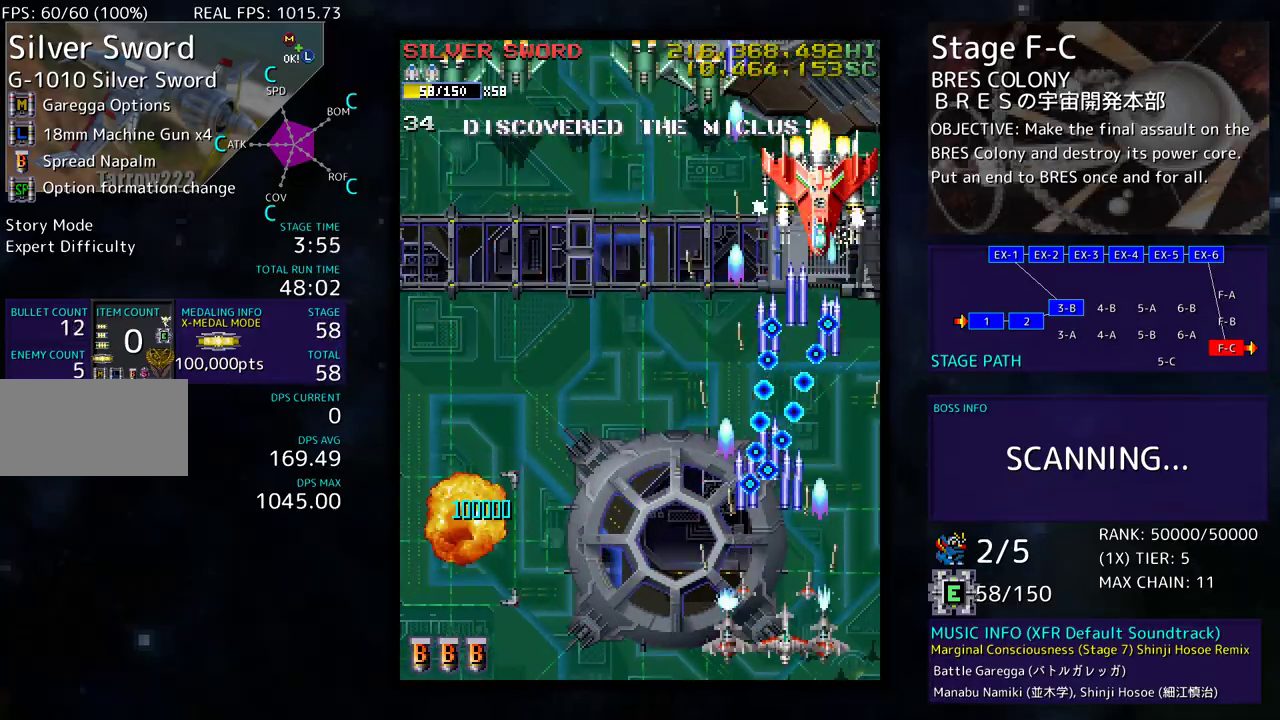
{"buttons": ["DPAD_UP", "DPAD_LEFT"], "events": [[83, "DPAD_DOWN", "up"], [150, "DPAD_UP", "down"], [267, "DPAD_RIGHT", "up"], [367, "DPAD_LEFT", "down"]]}
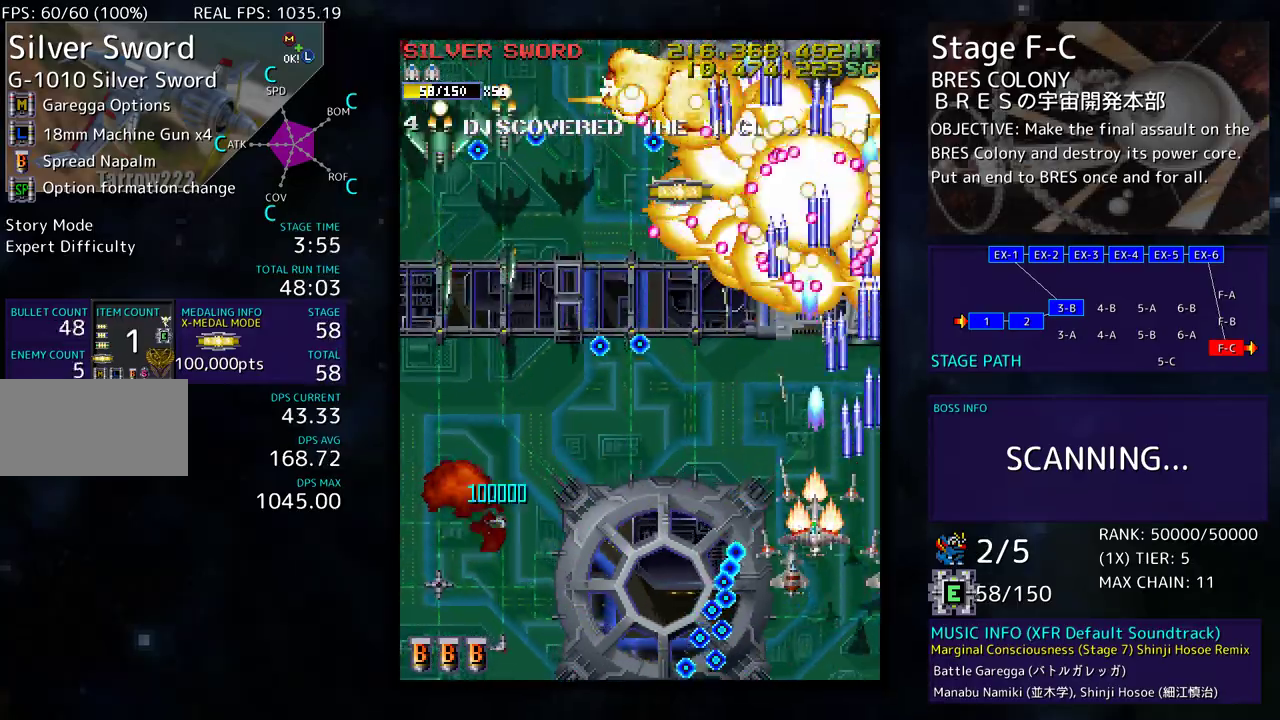
{"buttons": ["DPAD_DOWN", "DPAD_LEFT"], "events": [[67, "DPAD_UP", "up"], [100, "DPAD_DOWN", "down"]]}
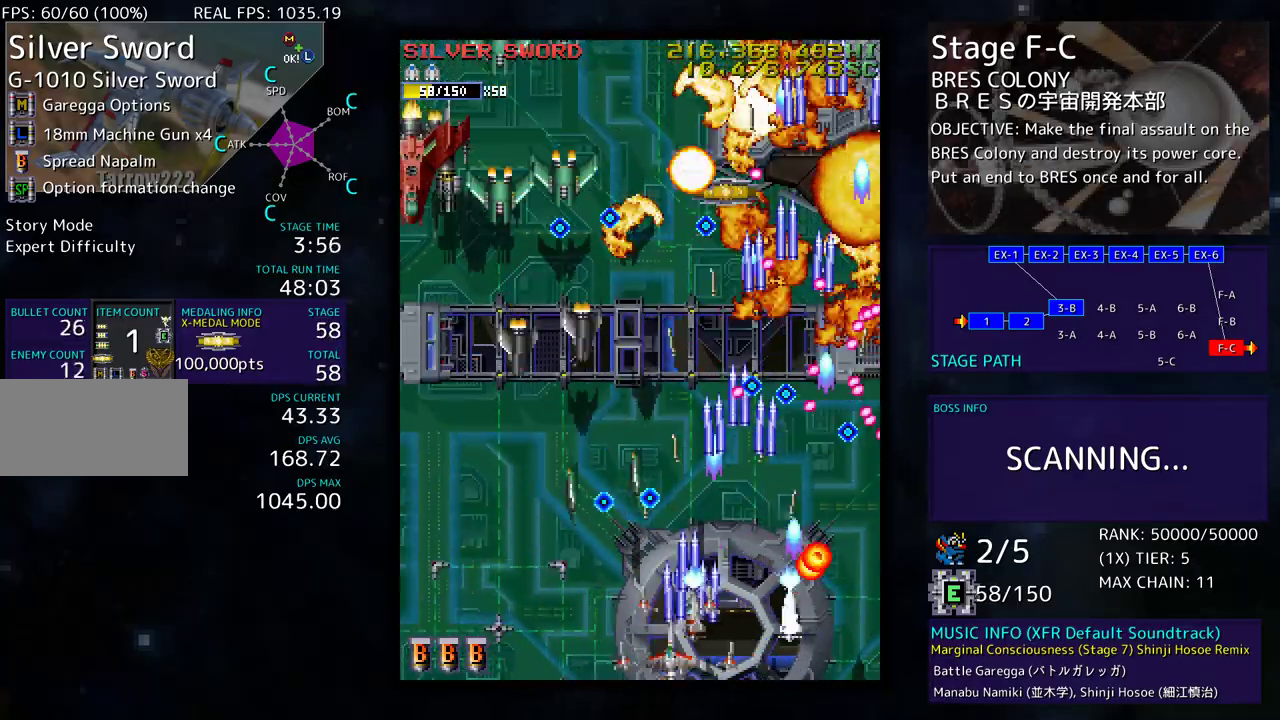
{"buttons": ["DPAD_LEFT"], "events": [[50, "DPAD_DOWN", "up"], [67, "DPAD_LEFT", "up"], [117, "DPAD_LEFT", "down"], [233, "DPAD_LEFT", "up"], [250, "DPAD_LEFT", "down"], [367, "DPAD_LEFT", "up"], [433, "DPAD_LEFT", "down"]]}
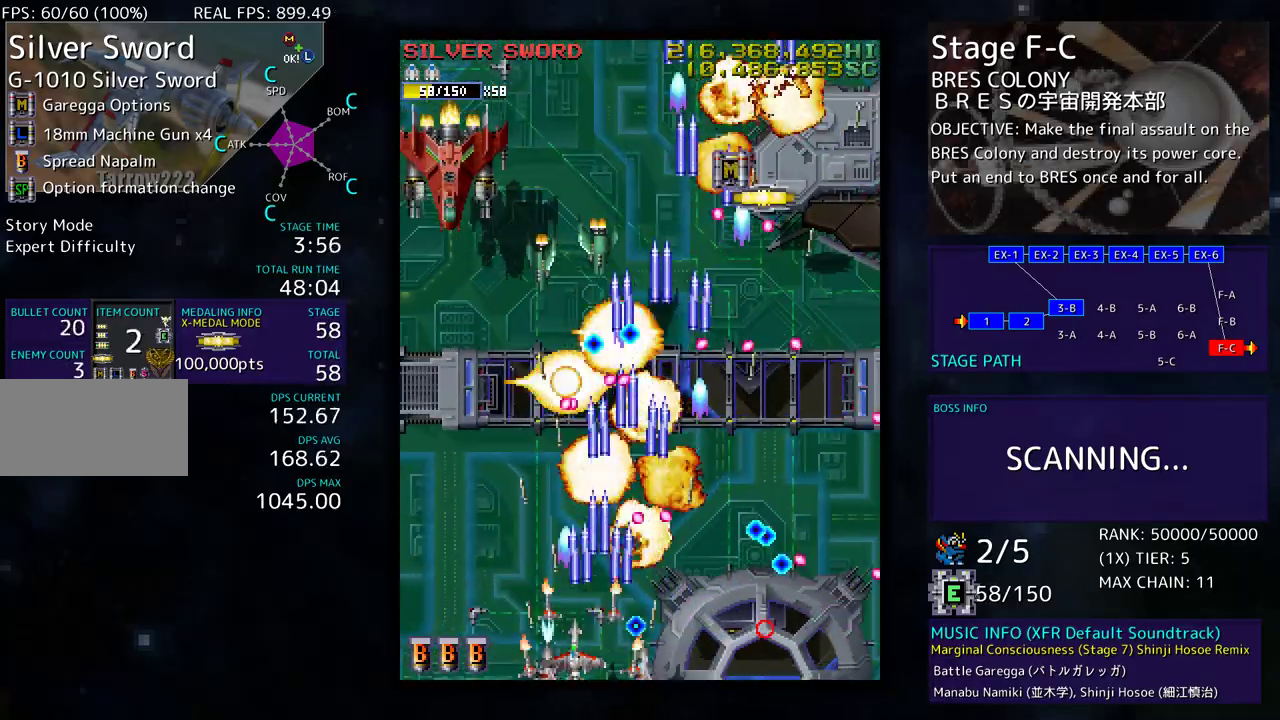
{"buttons": [], "events": [[150, "DPAD_UP", "down"], [383, "DPAD_LEFT", "up"], [400, "DPAD_UP", "up"]]}
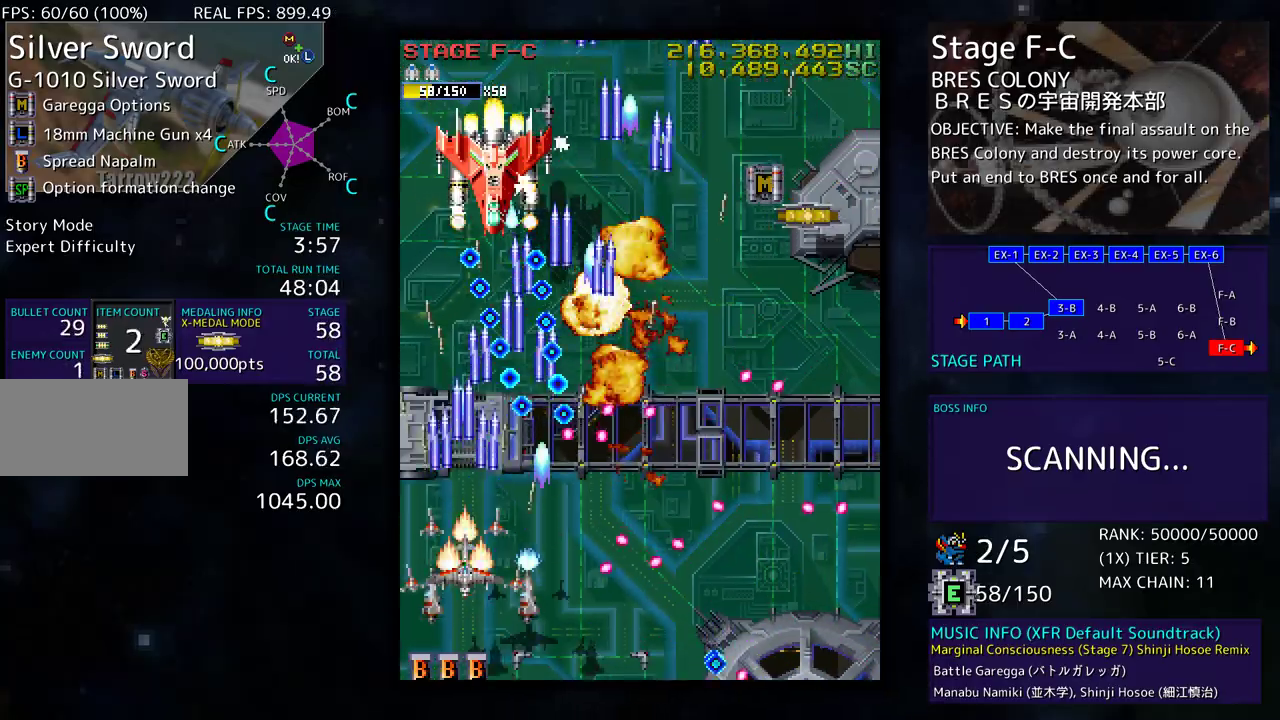
{"buttons": ["DPAD_UP"], "events": [[67, "DPAD_DOWN", "down"], [183, "DPAD_DOWN", "up"], [217, "DPAD_LEFT", "down"], [283, "DPAD_UP", "down"], [500, "DPAD_LEFT", "up"]]}
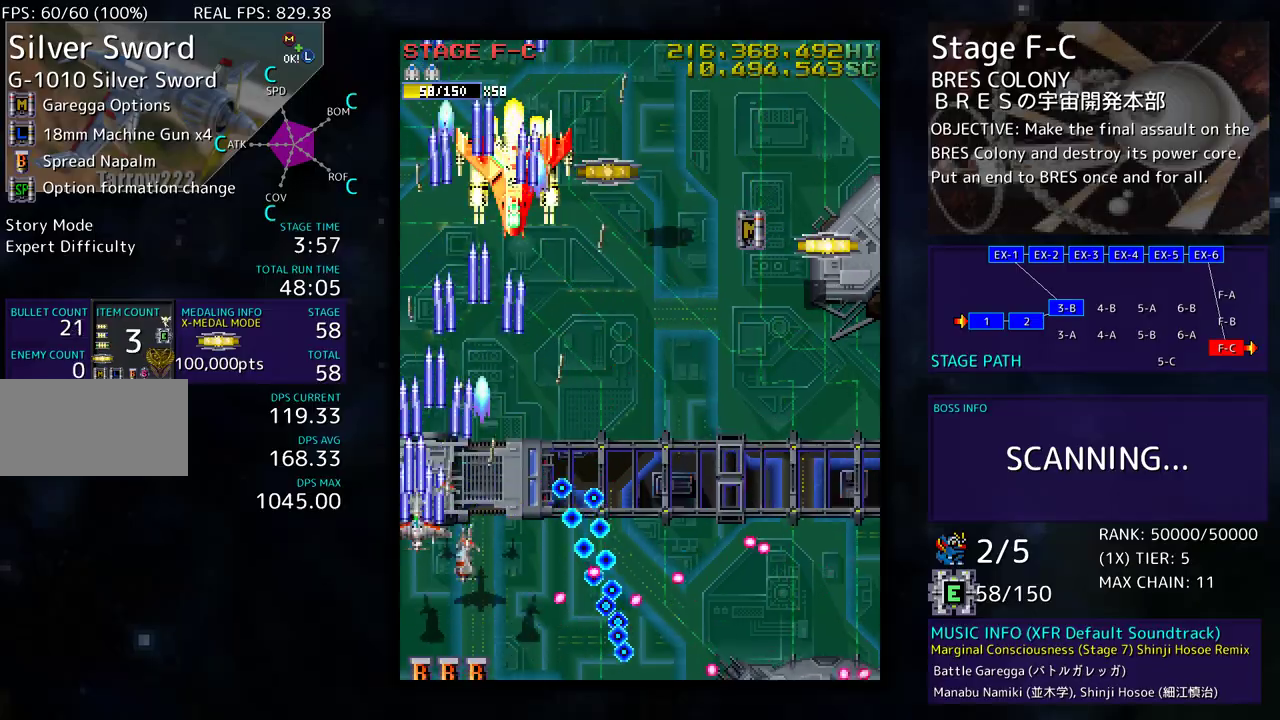
{"buttons": ["DPAD_UP", "DPAD_RIGHT"], "events": [[33, "DPAD_RIGHT", "down"], [83, "DPAD_UP", "up"], [483, "DPAD_UP", "down"]]}
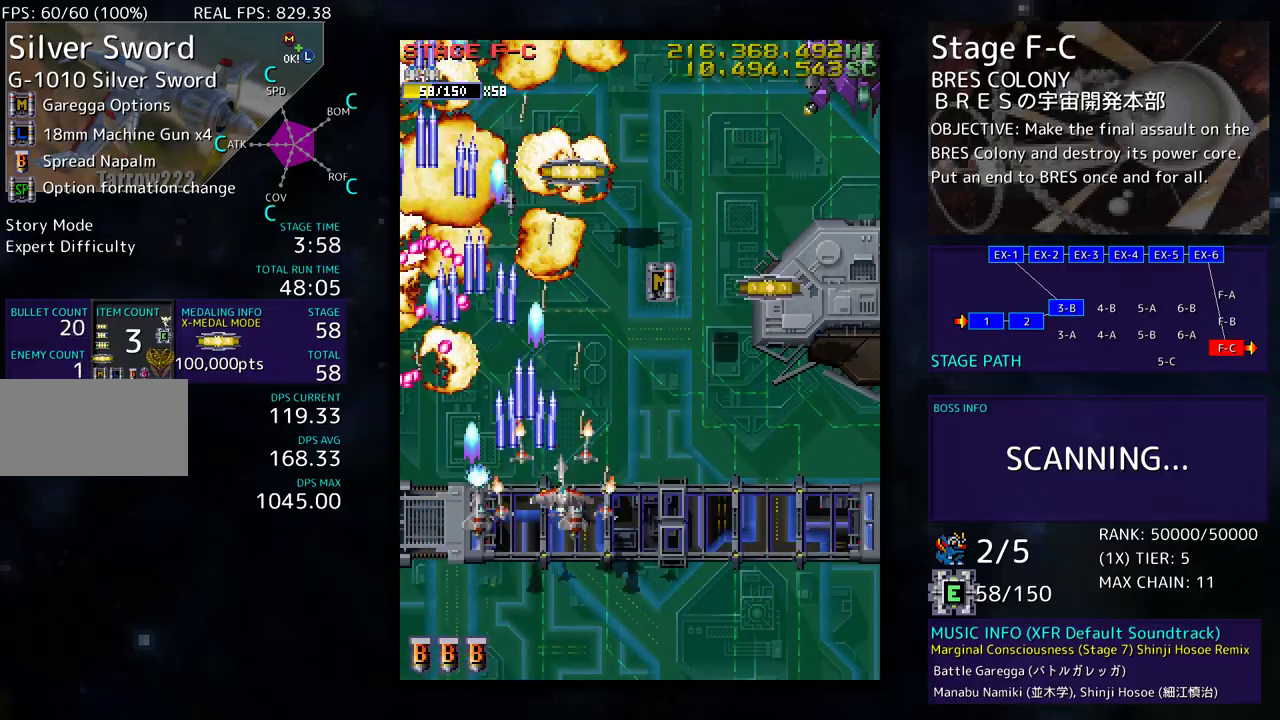
{"buttons": ["DPAD_RIGHT"], "events": [[33, "DPAD_RIGHT", "up"], [167, "DPAD_RIGHT", "down"], [500, "DPAD_UP", "up"]]}
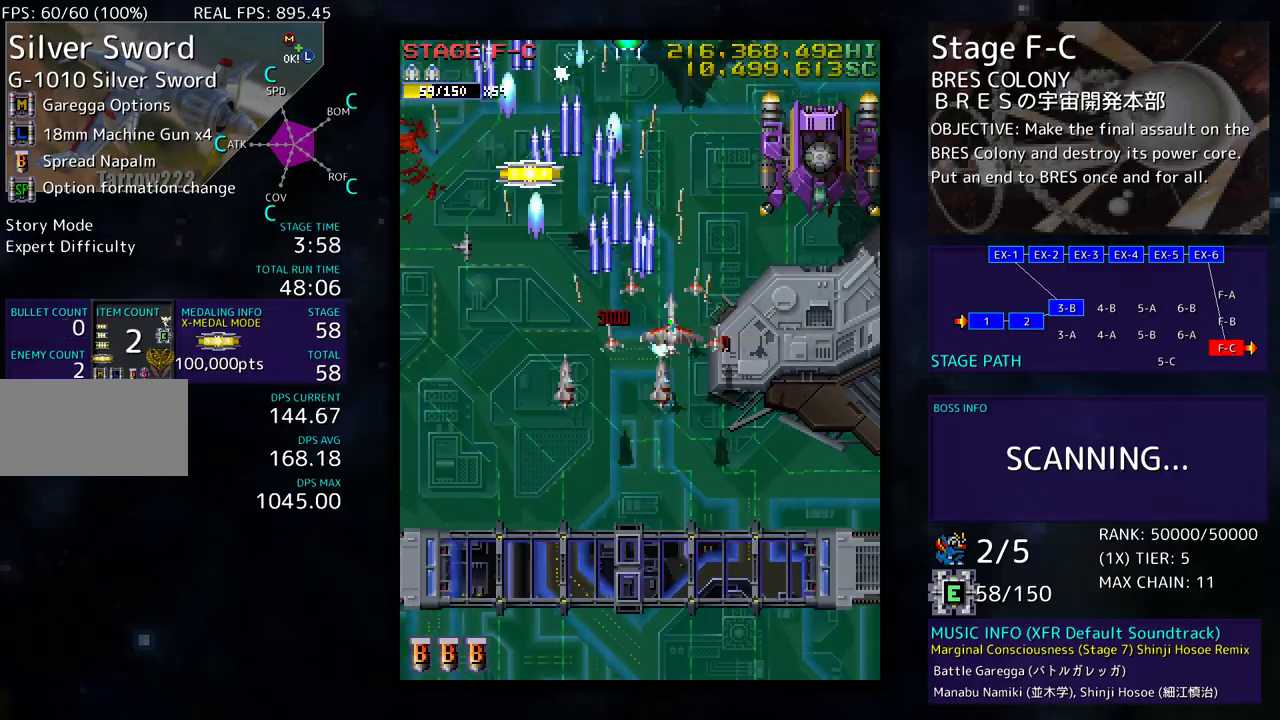
{"buttons": [], "events": [[50, "DPAD_DOWN", "down"], [217, "DPAD_DOWN", "up"], [333, "DPAD_DOWN", "down"], [350, "DPAD_RIGHT", "up"], [367, "DPAD_DOWN", "up"], [417, "DPAD_DOWN", "down"], [500, "DPAD_DOWN", "up"]]}
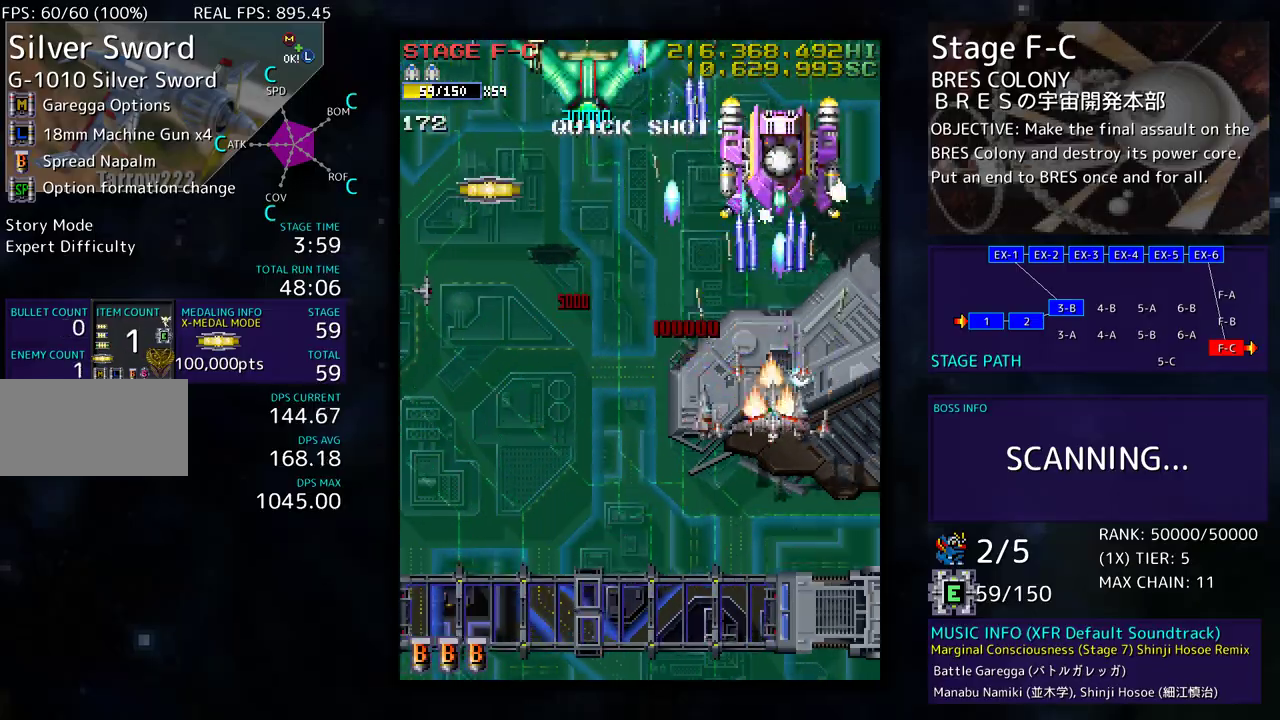
{"buttons": [], "events": [[67, "DPAD_DOWN", "down"], [150, "DPAD_DOWN", "up"], [217, "DPAD_DOWN", "down"], [350, "DPAD_LEFT", "down"], [500, "DPAD_DOWN", "up"], [500, "DPAD_LEFT", "up"]]}
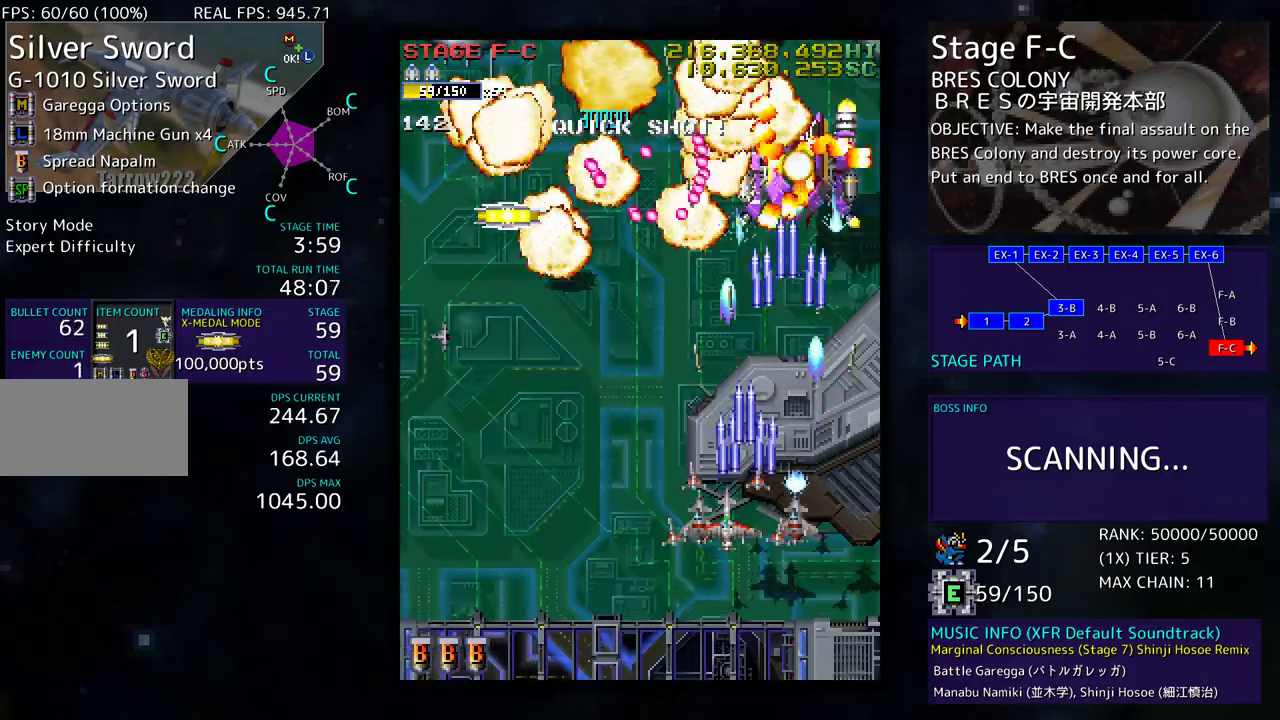
{"buttons": ["DPAD_UP", "DPAD_LEFT"], "events": [[83, "DPAD_DOWN", "down"], [83, "DPAD_LEFT", "down"], [117, "DPAD_DOWN", "up"], [250, "DPAD_DOWN", "down"], [350, "DPAD_DOWN", "up"], [483, "DPAD_UP", "down"]]}
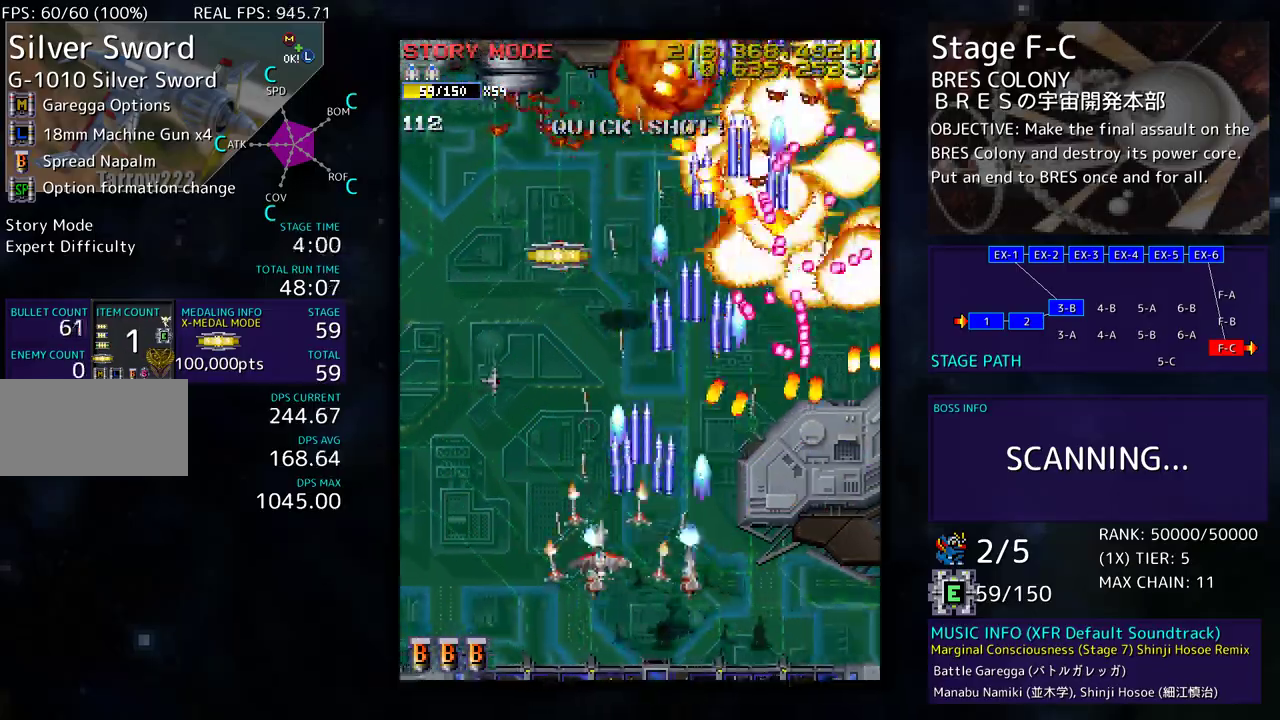
{"buttons": [], "events": [[117, "DPAD_UP", "up"], [133, "DPAD_UP", "down"], [300, "DPAD_UP", "up"], [317, "DPAD_DOWN", "down"], [317, "DPAD_LEFT", "up"], [350, "DPAD_RIGHT", "down"], [450, "DPAD_RIGHT", "up"], [467, "DPAD_DOWN", "up"]]}
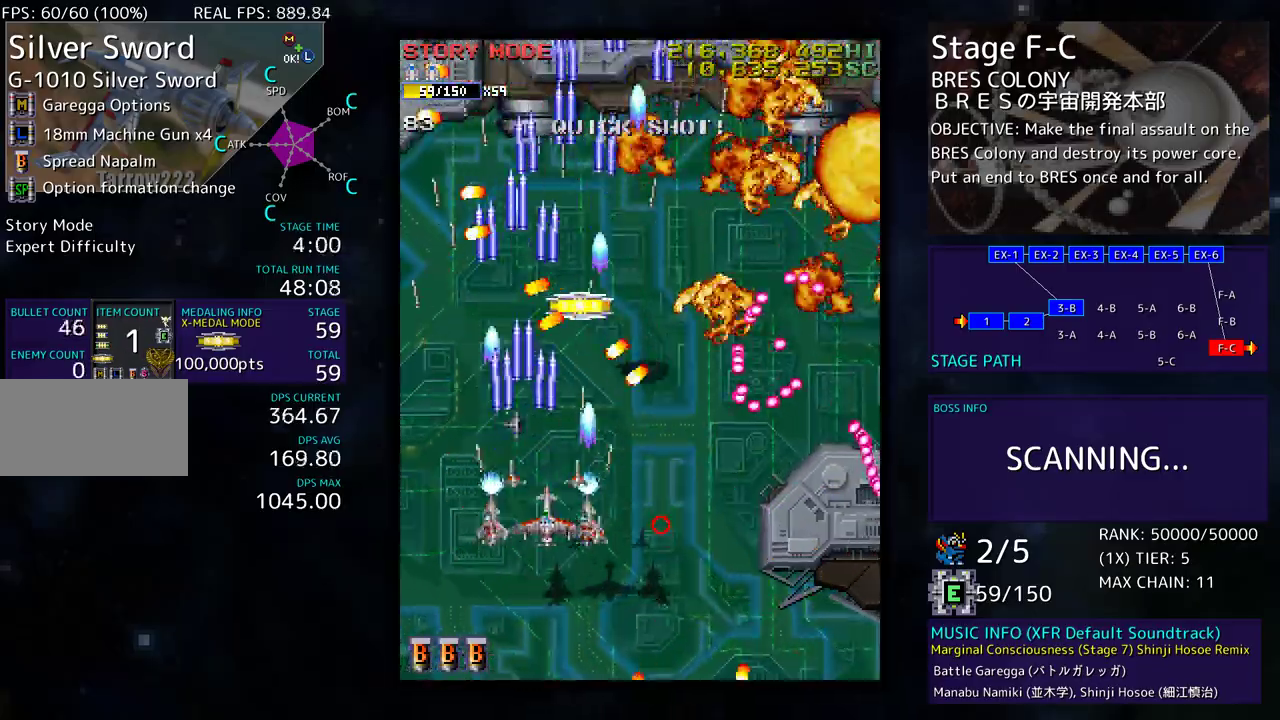
{"buttons": ["DPAD_UP", "DPAD_LEFT"], "events": [[33, "DPAD_DOWN", "down"], [50, "DPAD_RIGHT", "down"], [83, "DPAD_RIGHT", "up"], [183, "DPAD_DOWN", "up"], [367, "DPAD_UP", "down"], [383, "DPAD_LEFT", "down"]]}
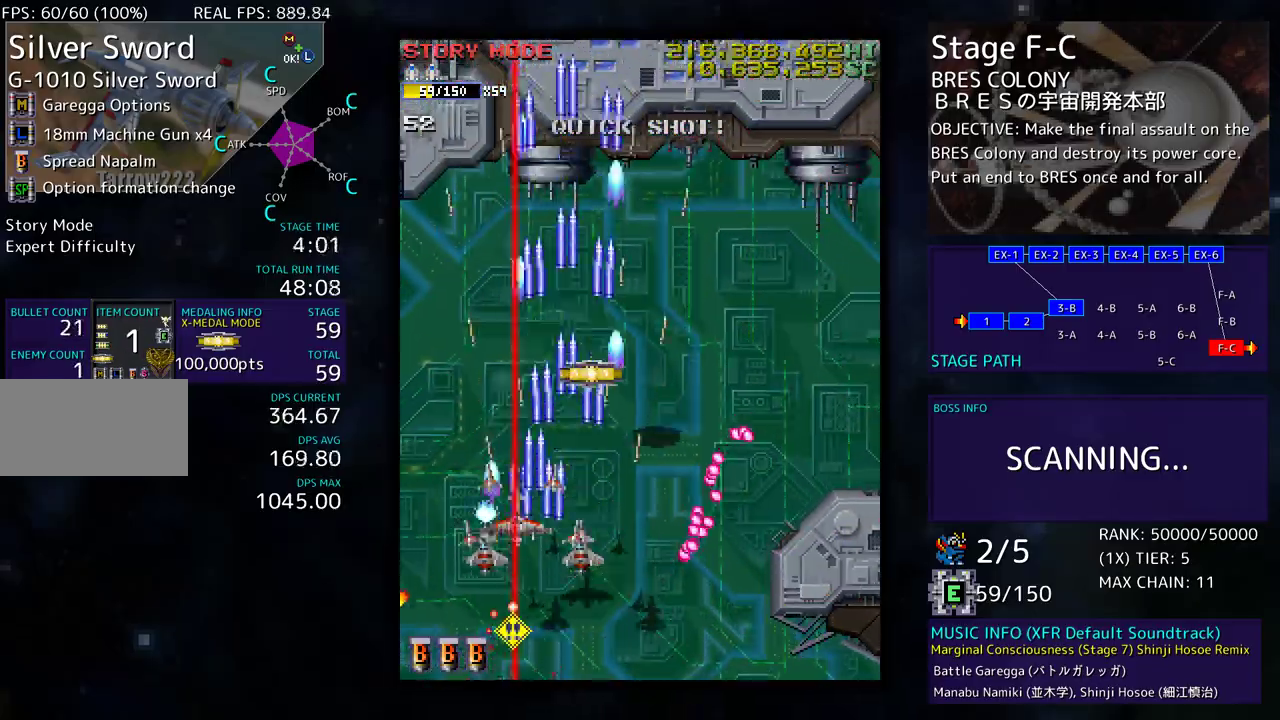
{"buttons": ["DPAD_DOWN", "DPAD_RIGHT"], "events": [[83, "DPAD_LEFT", "up"], [117, "DPAD_RIGHT", "down"], [300, "DPAD_RIGHT", "up"], [317, "DPAD_LEFT", "down"], [400, "DPAD_LEFT", "up"], [417, "DPAD_RIGHT", "down"], [417, "DPAD_UP", "up"], [500, "DPAD_DOWN", "down"]]}
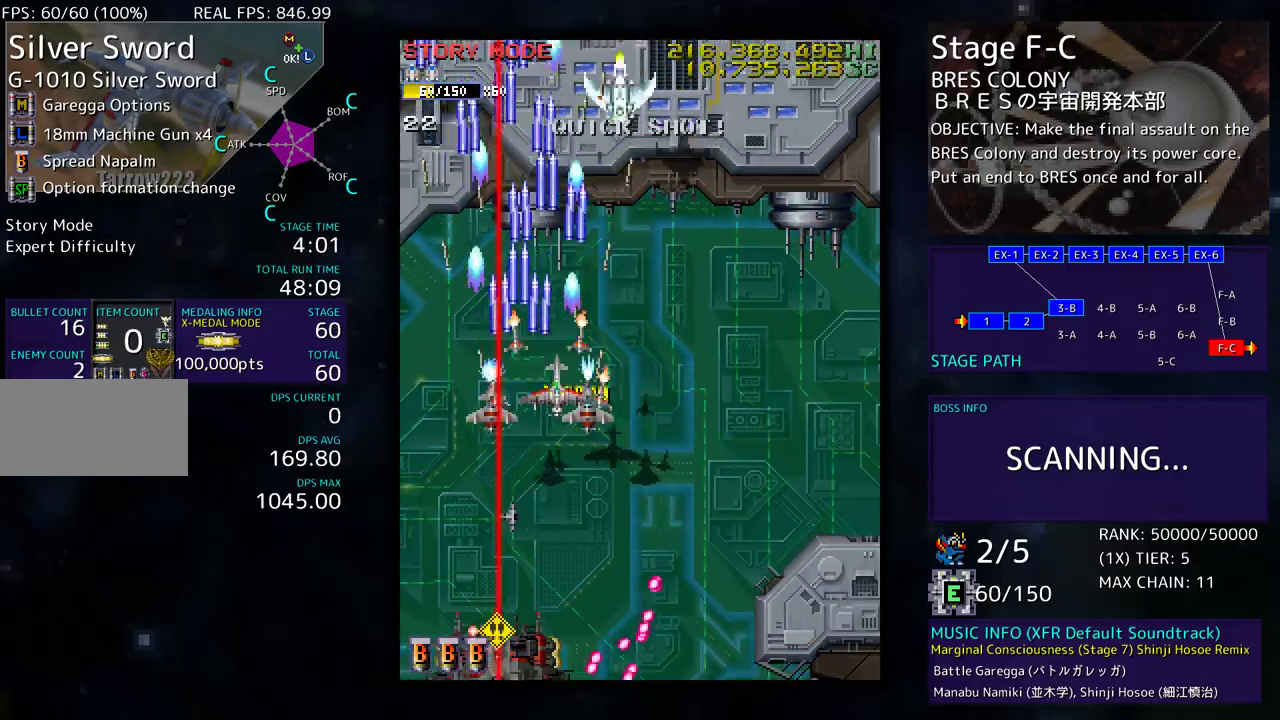
{"buttons": ["DPAD_DOWN", "DPAD_RIGHT"], "events": []}
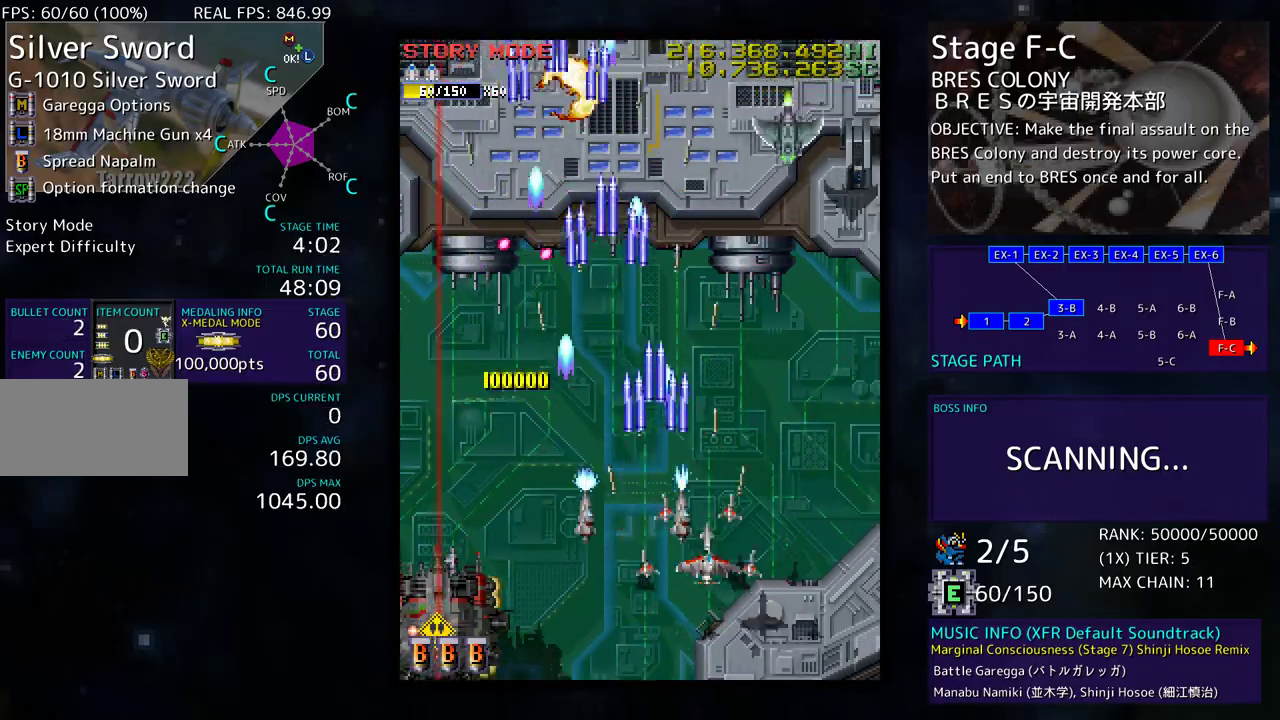
{"buttons": ["DPAD_RIGHT"], "events": [[33, "DPAD_RIGHT", "up"], [117, "DPAD_LEFT", "down"], [283, "DPAD_LEFT", "up"], [333, "DPAD_RIGHT", "down"], [417, "DPAD_DOWN", "up"]]}
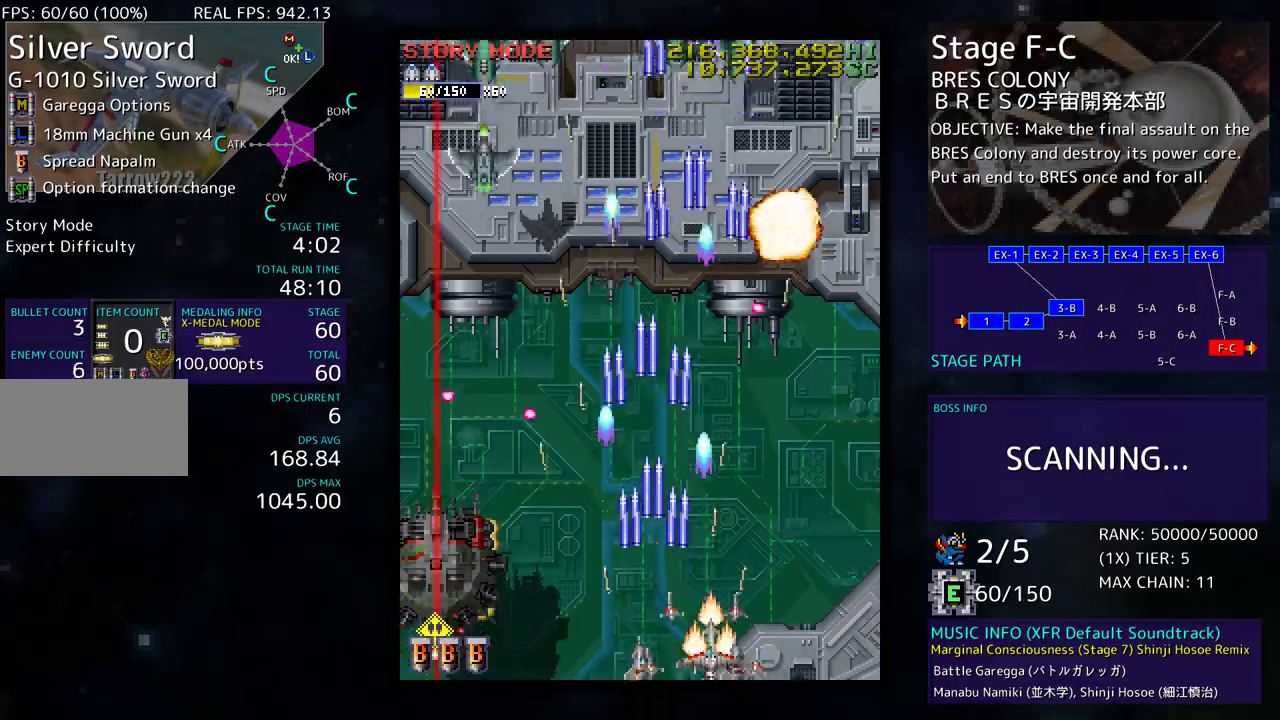
{"buttons": ["DPAD_DOWN", "DPAD_LEFT"], "events": [[33, "DPAD_UP", "down"], [50, "DPAD_RIGHT", "up"], [217, "DPAD_LEFT", "down"], [300, "DPAD_UP", "up"], [417, "DPAD_DOWN", "down"]]}
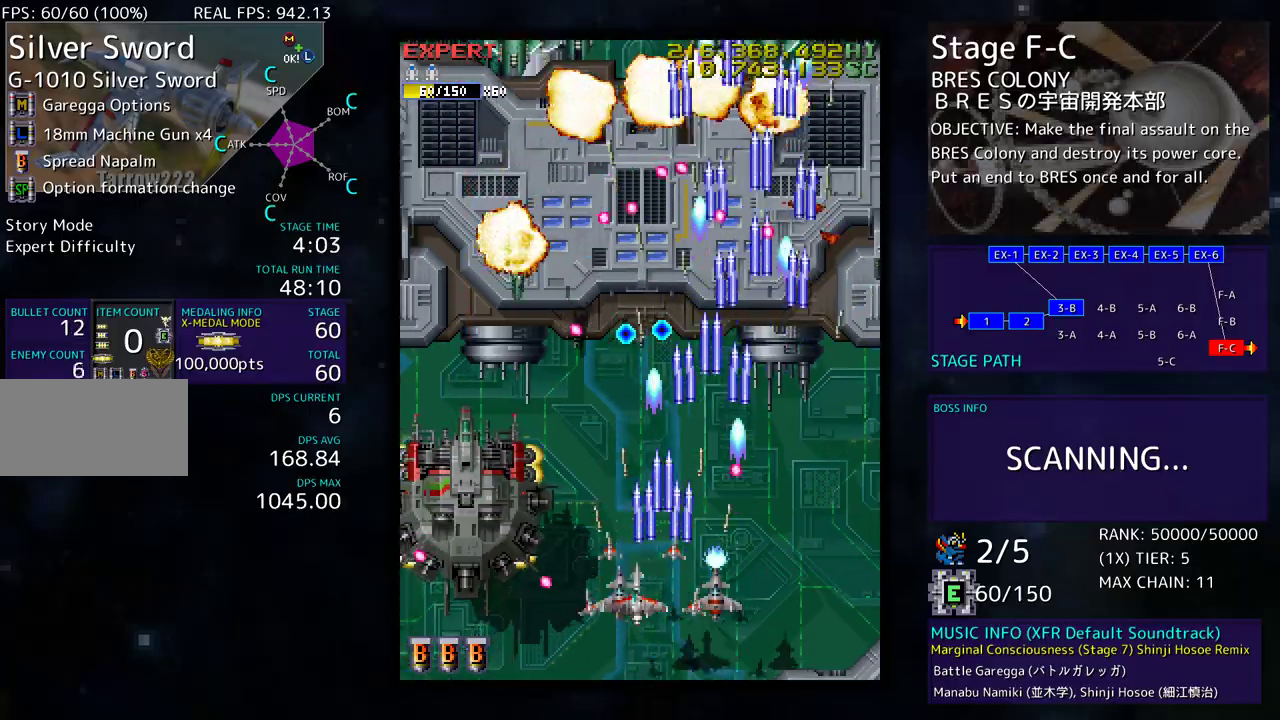
{"buttons": ["DPAD_LEFT"], "events": [[33, "DPAD_DOWN", "up"], [83, "DPAD_LEFT", "up"], [150, "DPAD_DOWN", "down"], [283, "DPAD_LEFT", "down"], [317, "DPAD_DOWN", "up"], [417, "DPAD_LEFT", "up"], [483, "DPAD_LEFT", "down"]]}